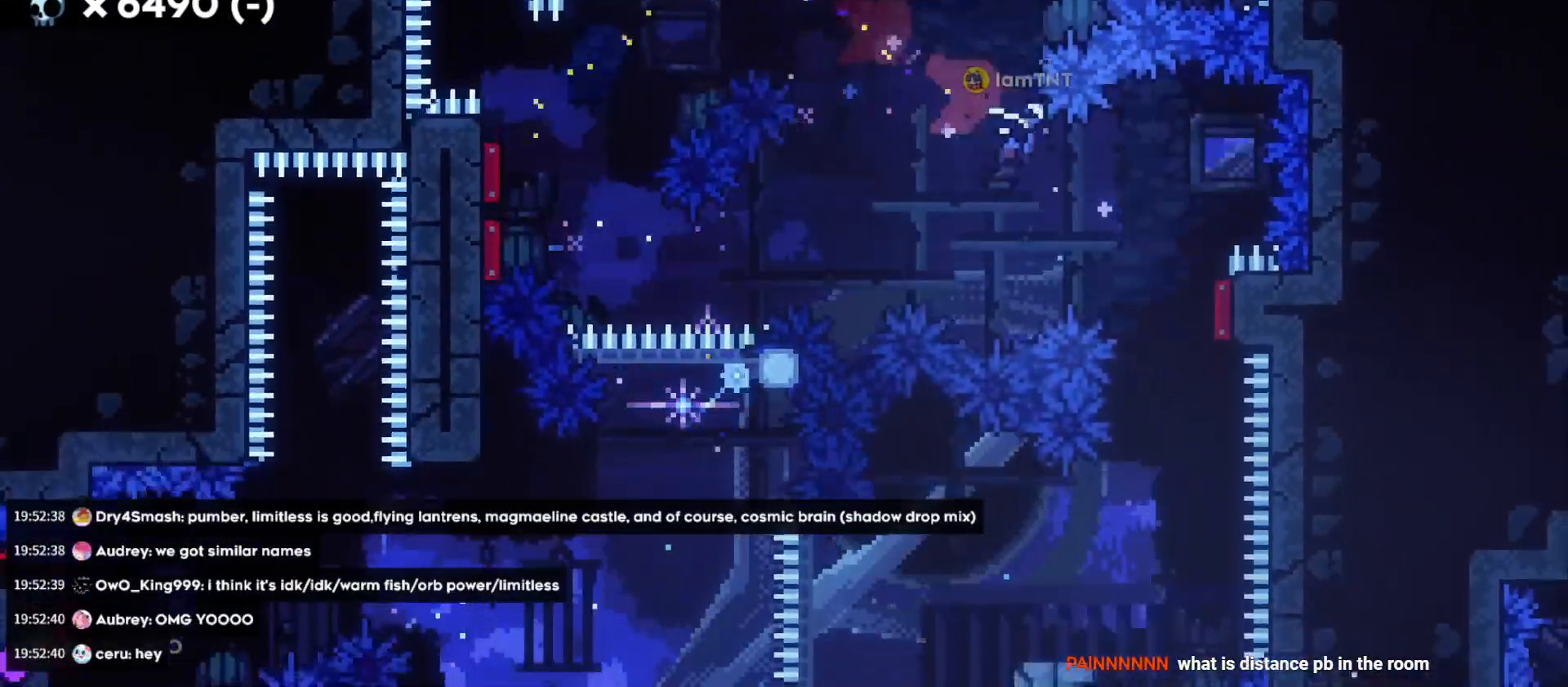
Gameplay with keyboard; each line is a JSON object with the keys held at the frame after it. "events" lists presses ("down") and releases ("up") of "a", "d", "dash", "demo", "grab", "jump", "s" and "w" between this image and that frame as [ms after this image, input, new state], when the widget could be followed in between. No other keys are recorded. Mouse input is not recorded. Key names are as the overlay labels them; some are game actions (e.g. jump) rather than physical keys. Not read: grab2 jump2.
{"keys": ["a", "dash", "s"], "events": [[67, "dash", "up"], [167, "d", "up"], [183, "dash", "down"], [350, "dash", "up"], [467, "a", "down"], [500, "dash", "down"]]}
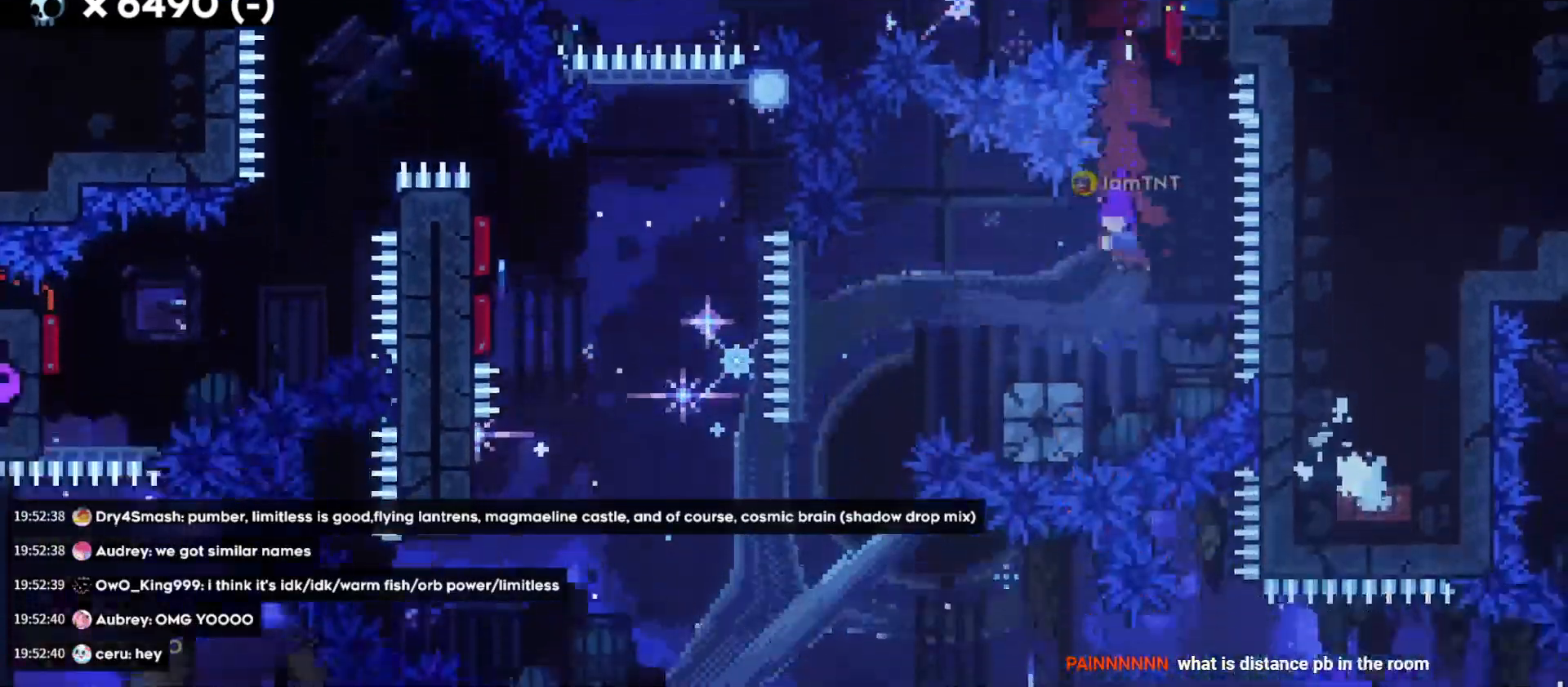
{"keys": ["a", "dash", "s"], "events": [[167, "dash", "up"], [167, "jump", "down"], [317, "s", "up"], [417, "s", "down"], [433, "dash", "down"], [500, "jump", "up"]]}
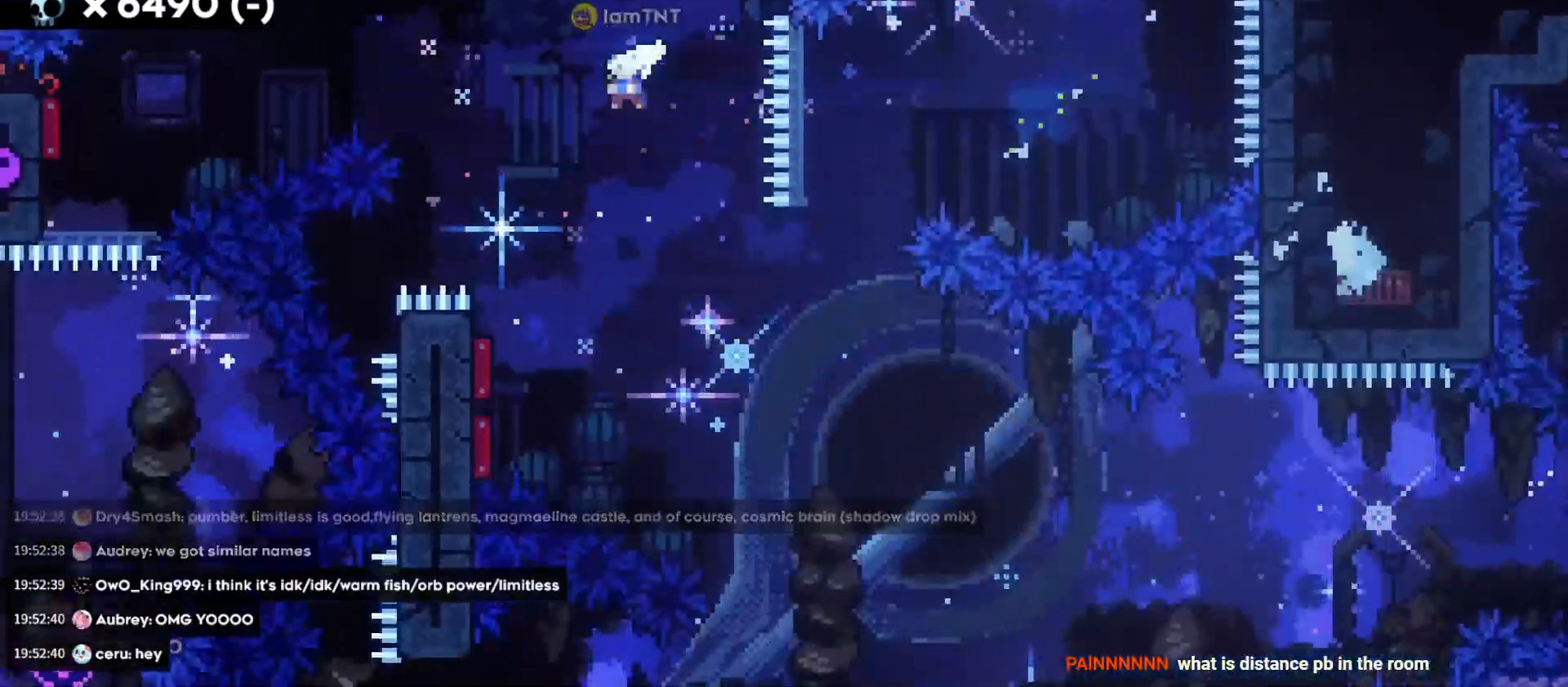
{"keys": [], "events": [[150, "dash", "up"], [267, "s", "up"], [317, "a", "up"]]}
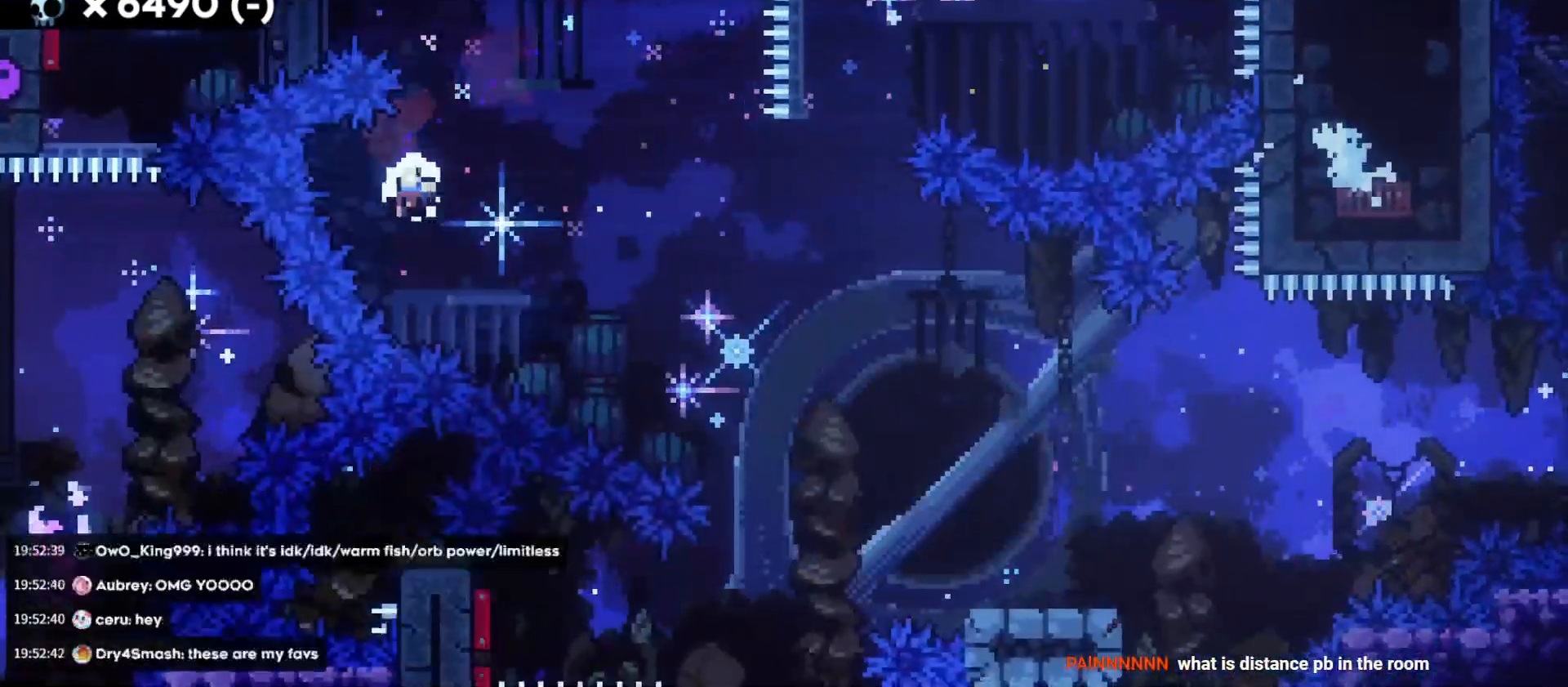
{"keys": [], "events": []}
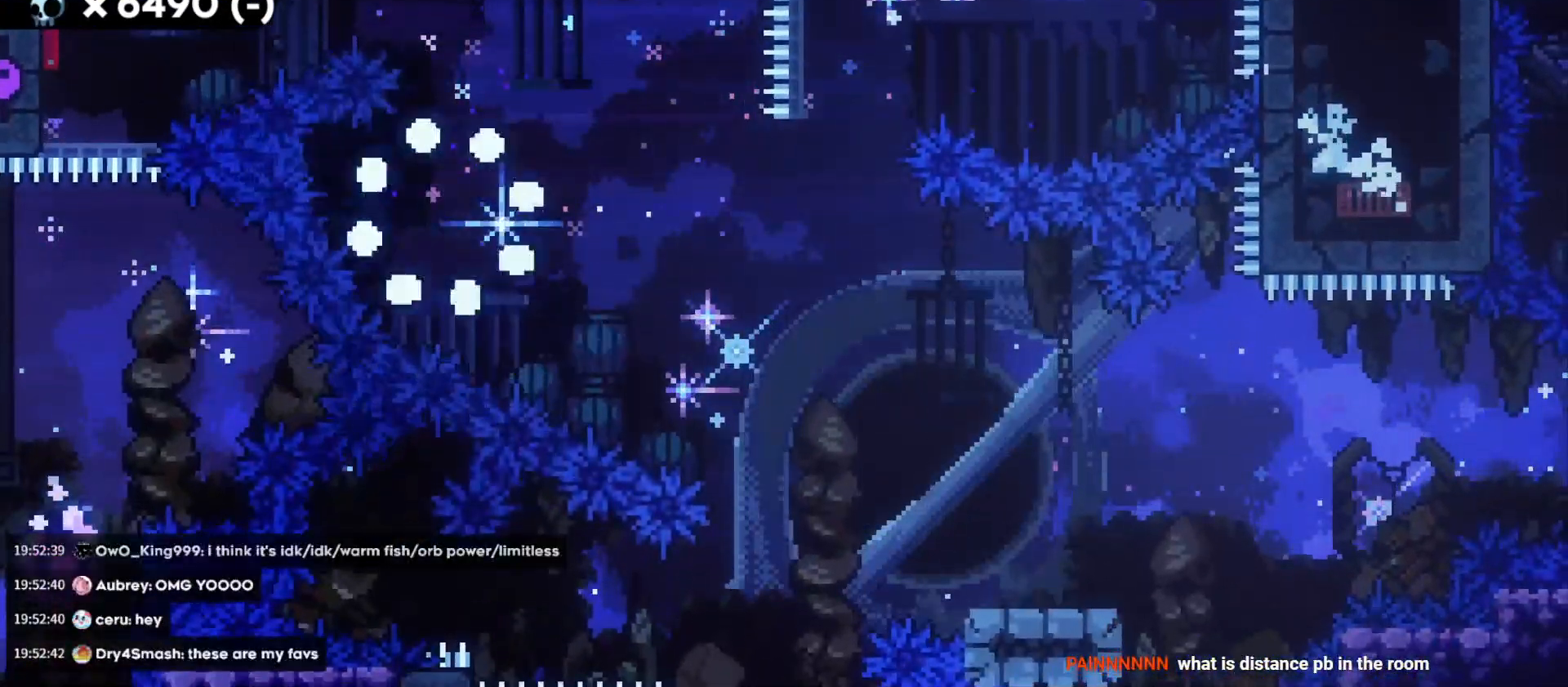
{"keys": [], "events": []}
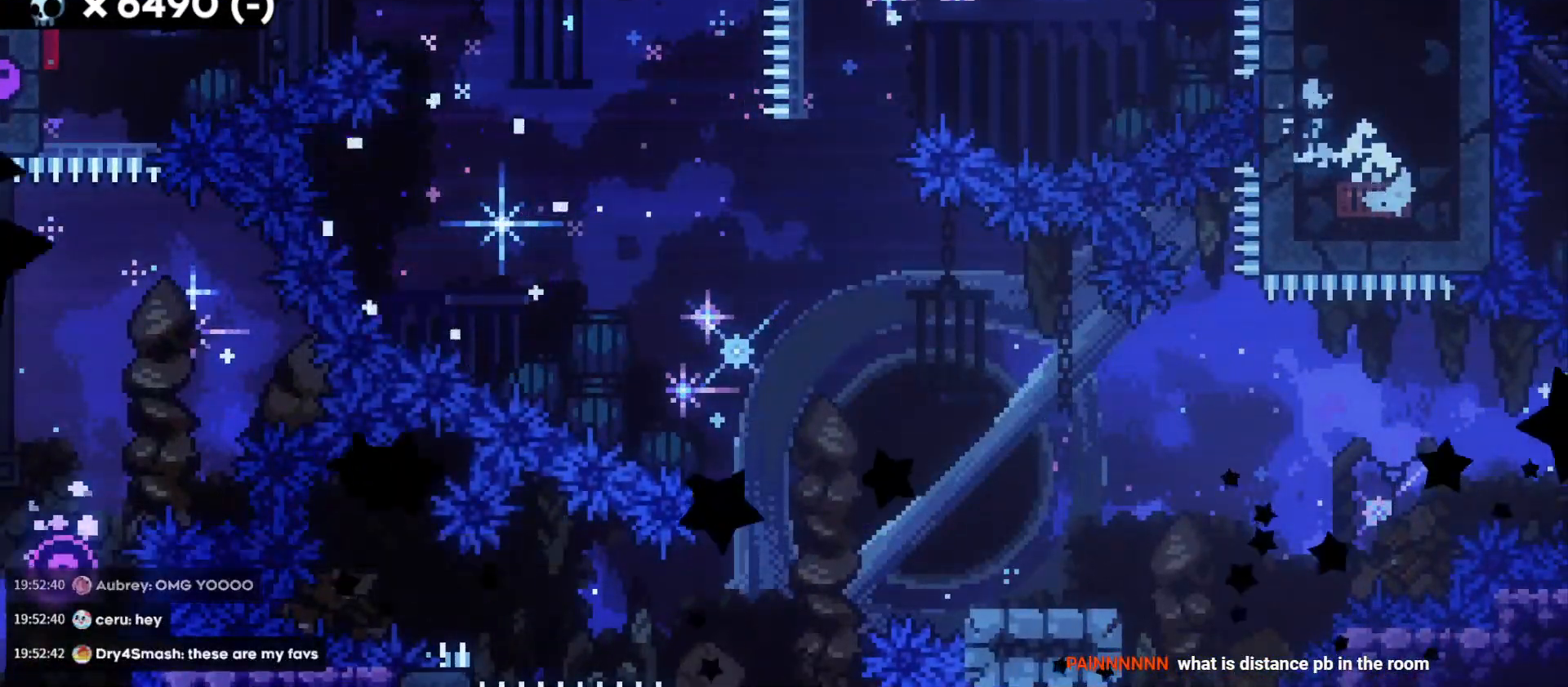
{"keys": [], "events": []}
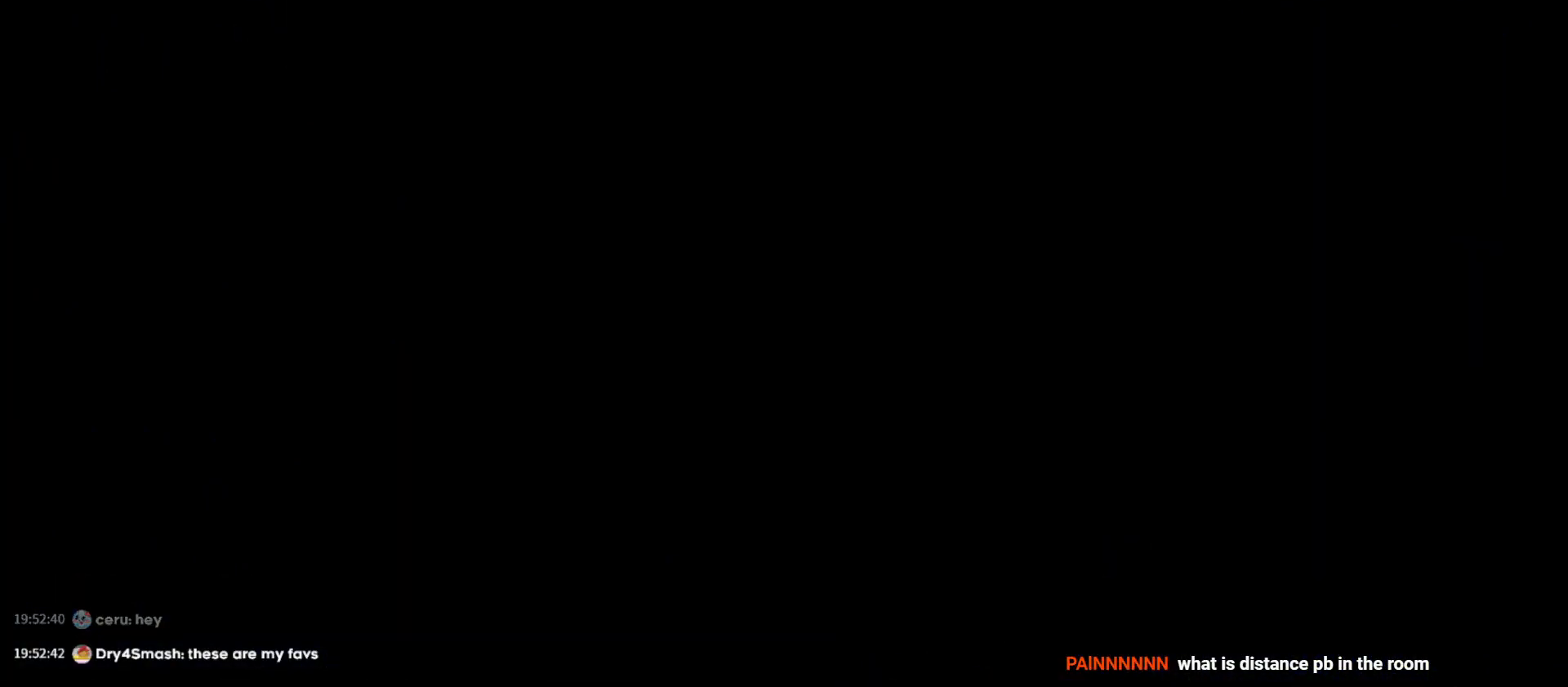
{"keys": [], "events": []}
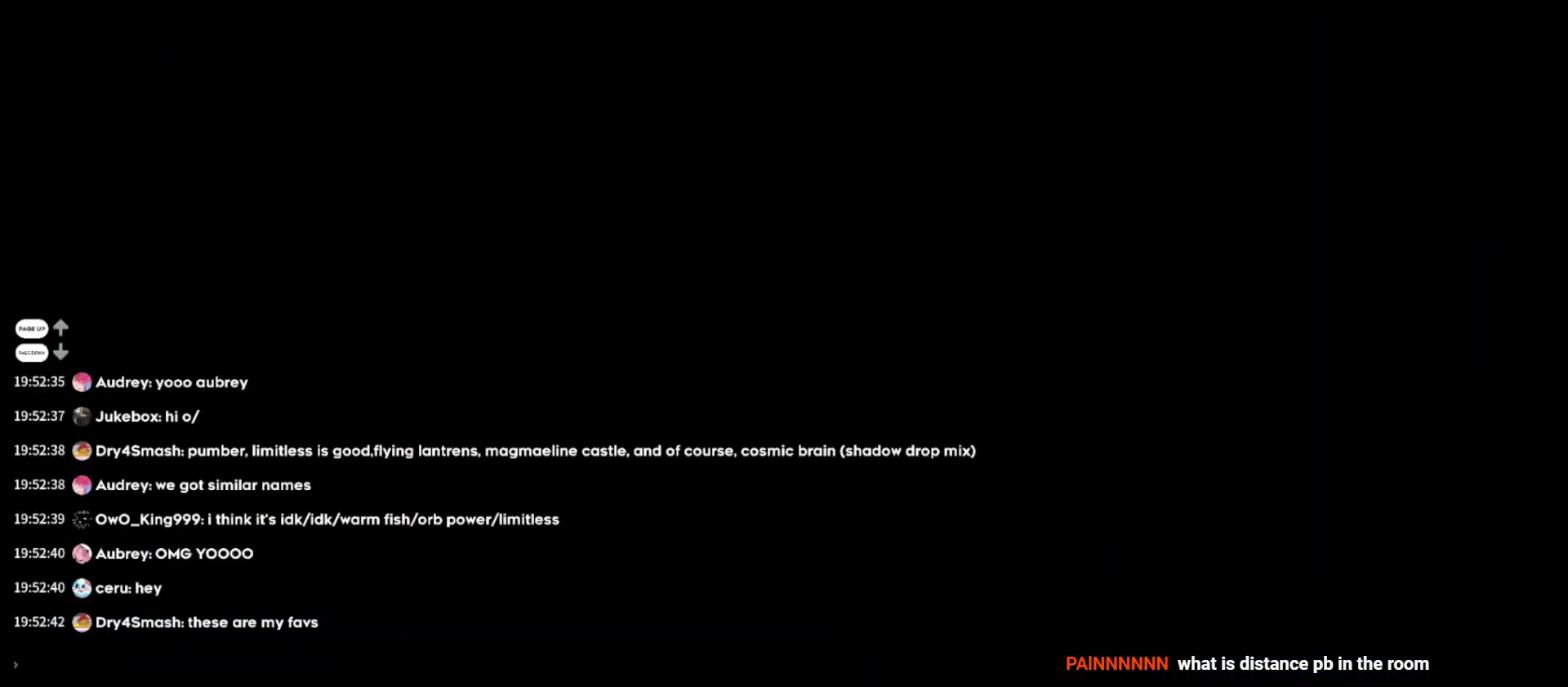
{"keys": [], "events": [[300, "d", "down"], [450, "d", "up"]]}
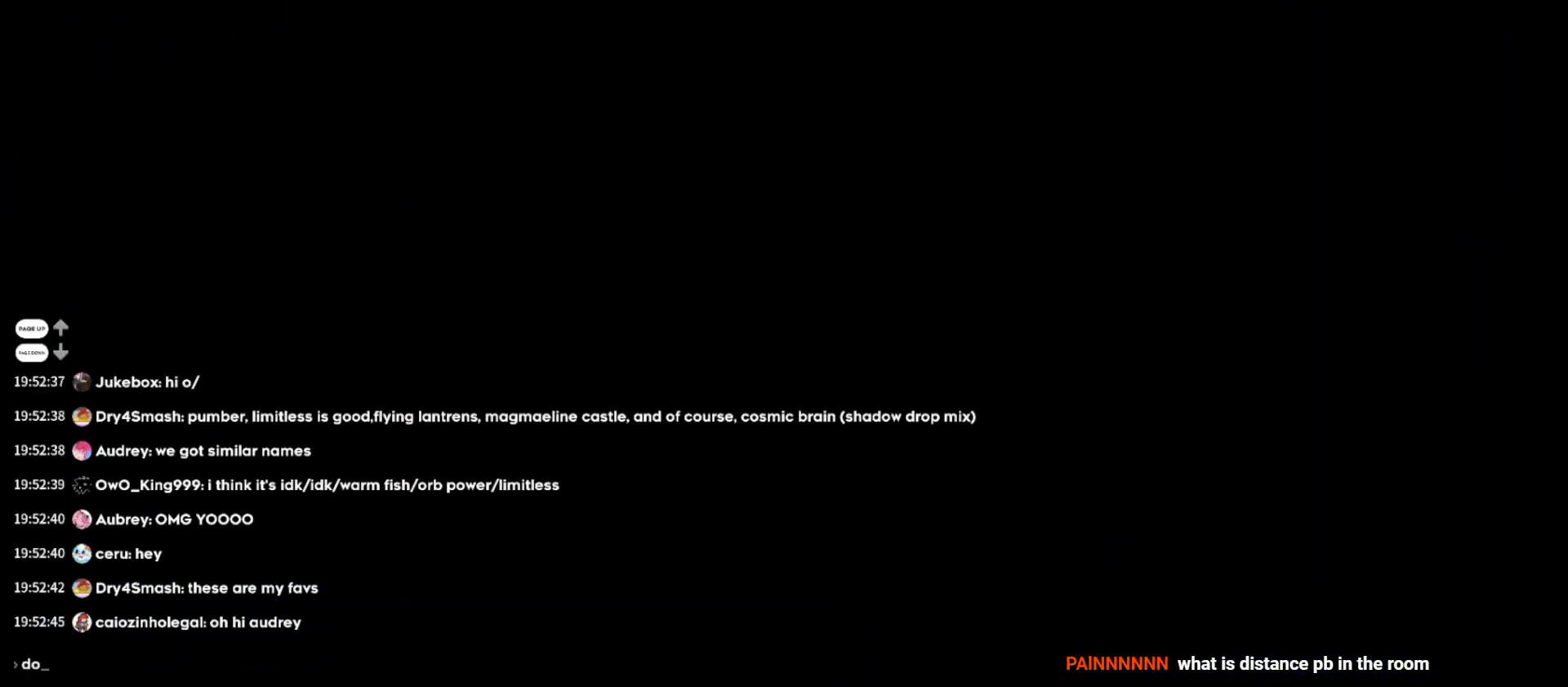
{"keys": [], "events": []}
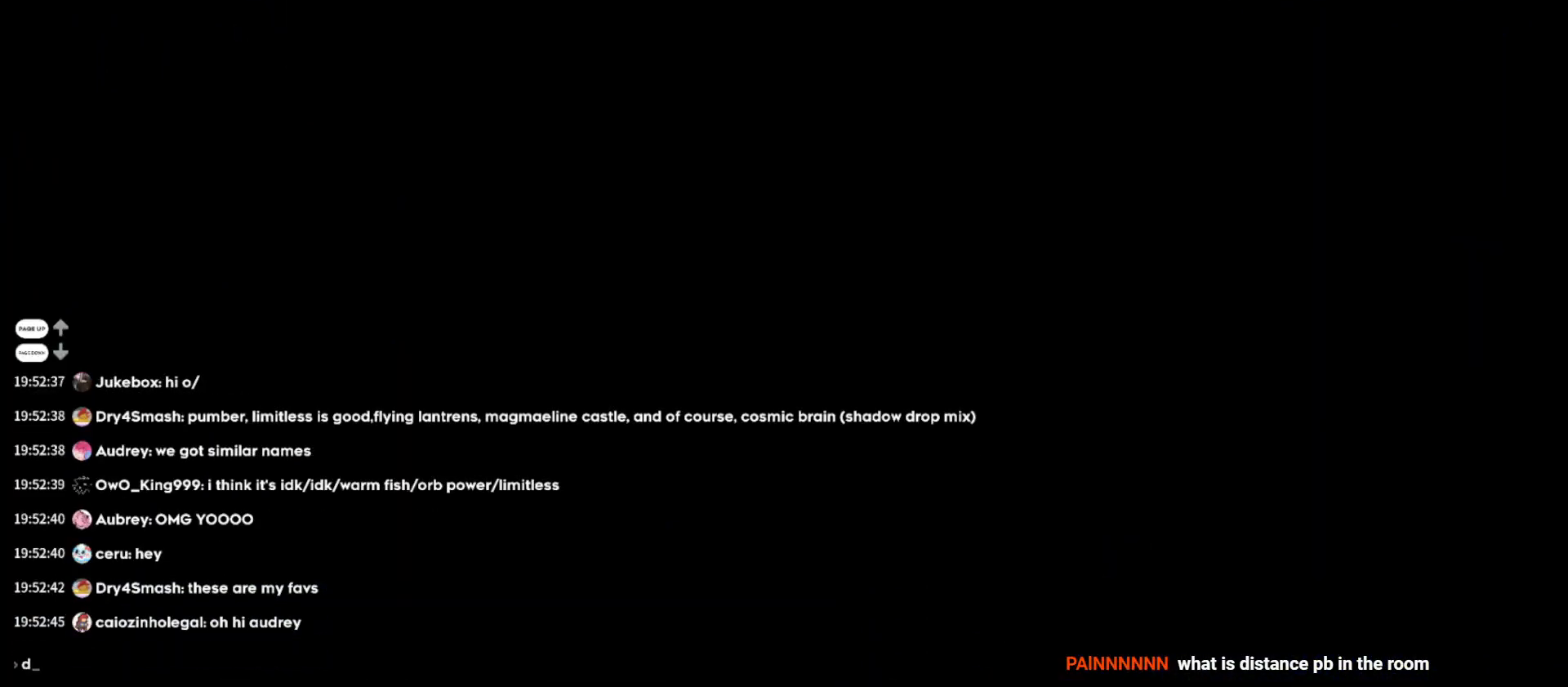
{"keys": [], "events": []}
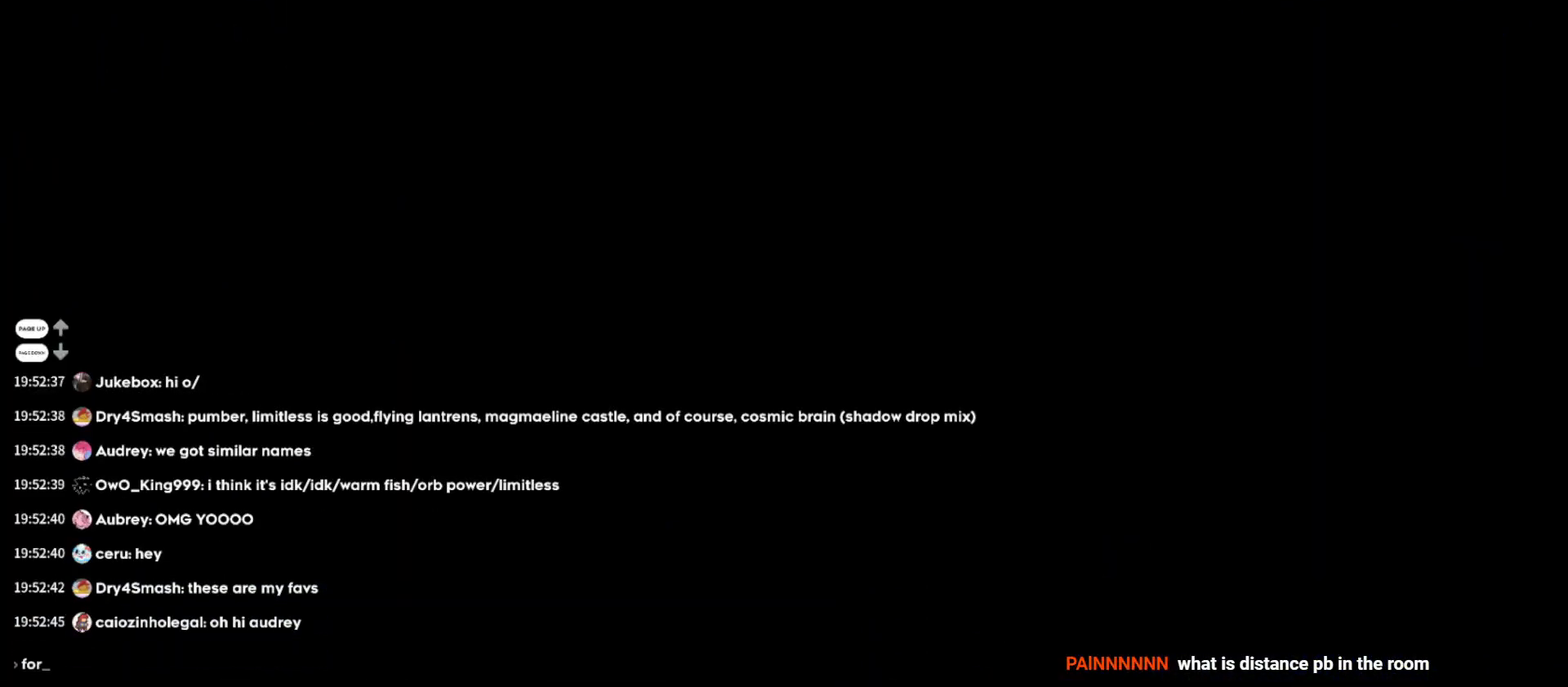
{"keys": [], "events": []}
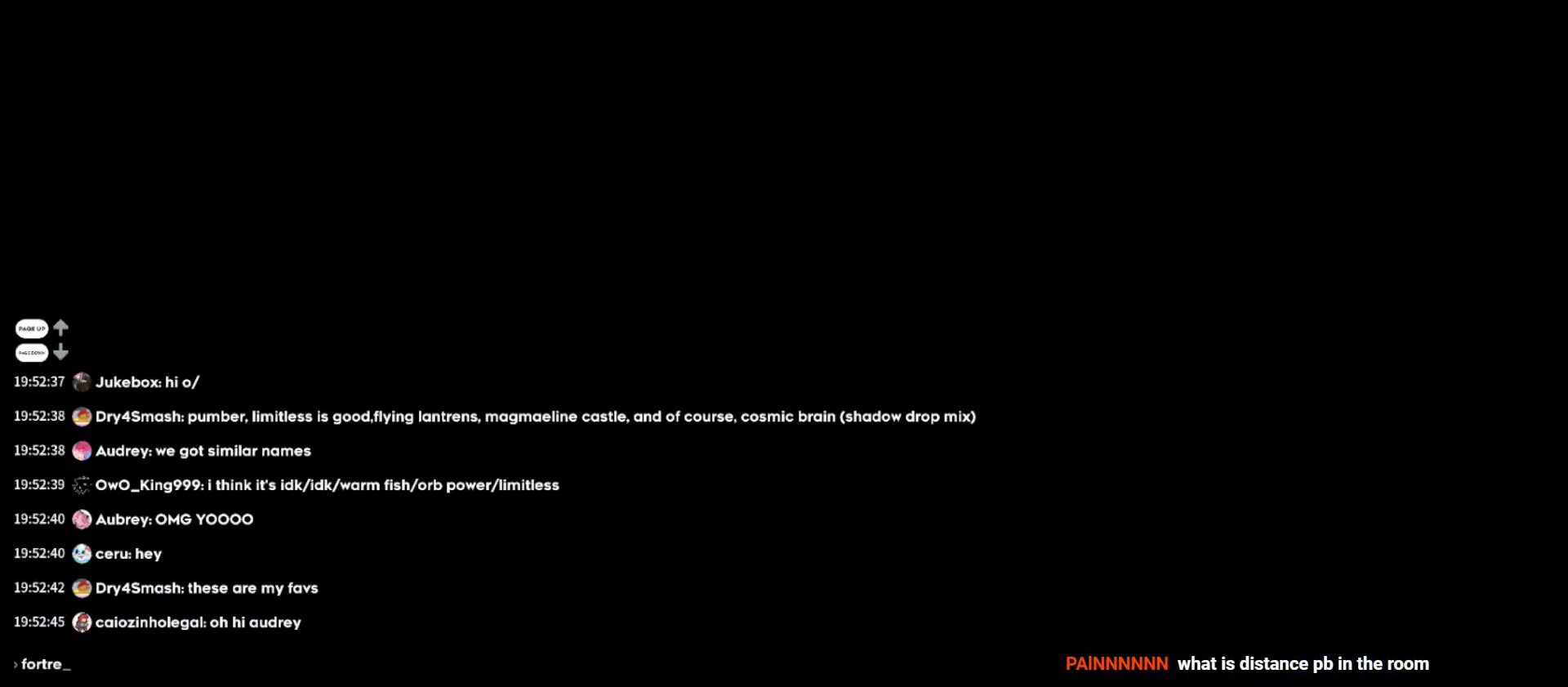
{"keys": [], "events": [[133, "s", "down"], [217, "s", "up"], [250, "s", "down"], [367, "s", "up"]]}
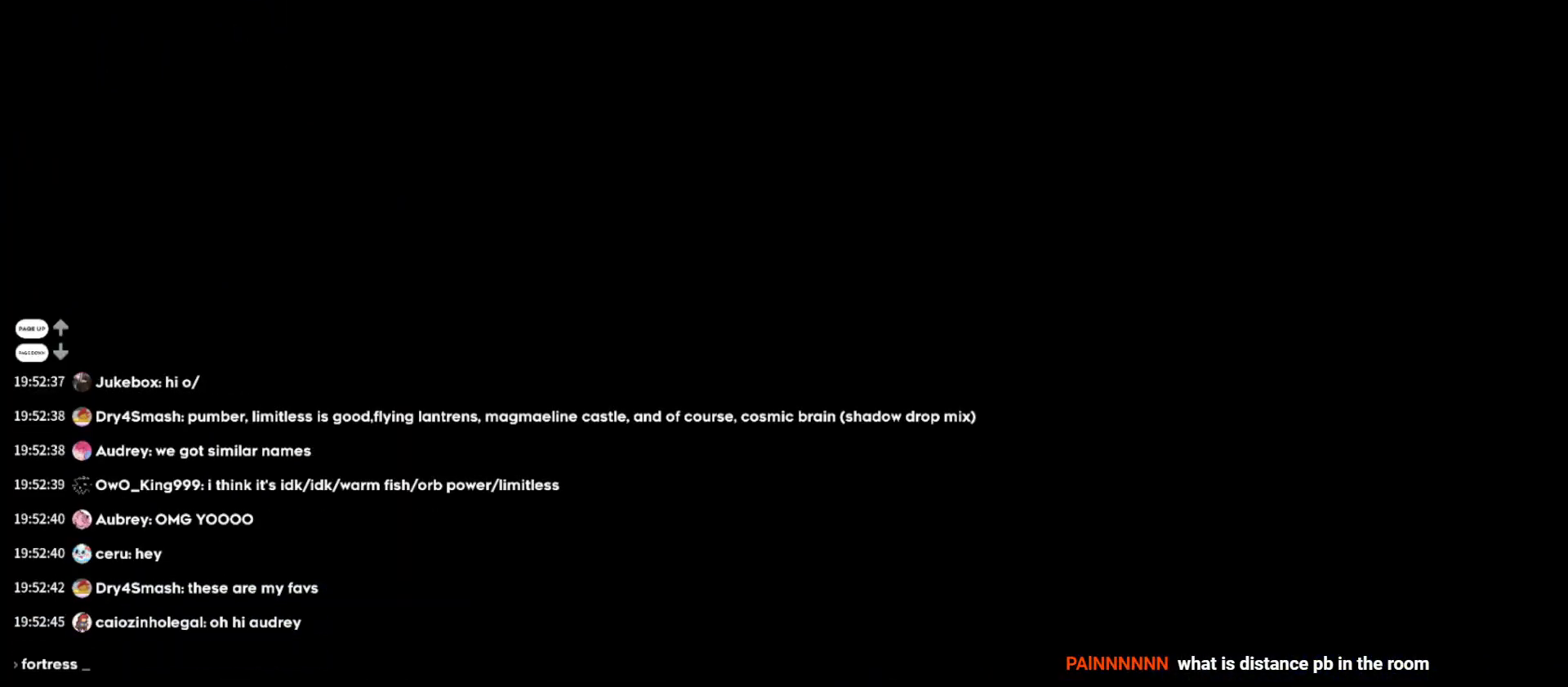
{"keys": [], "events": [[200, "a", "down"], [317, "a", "up"]]}
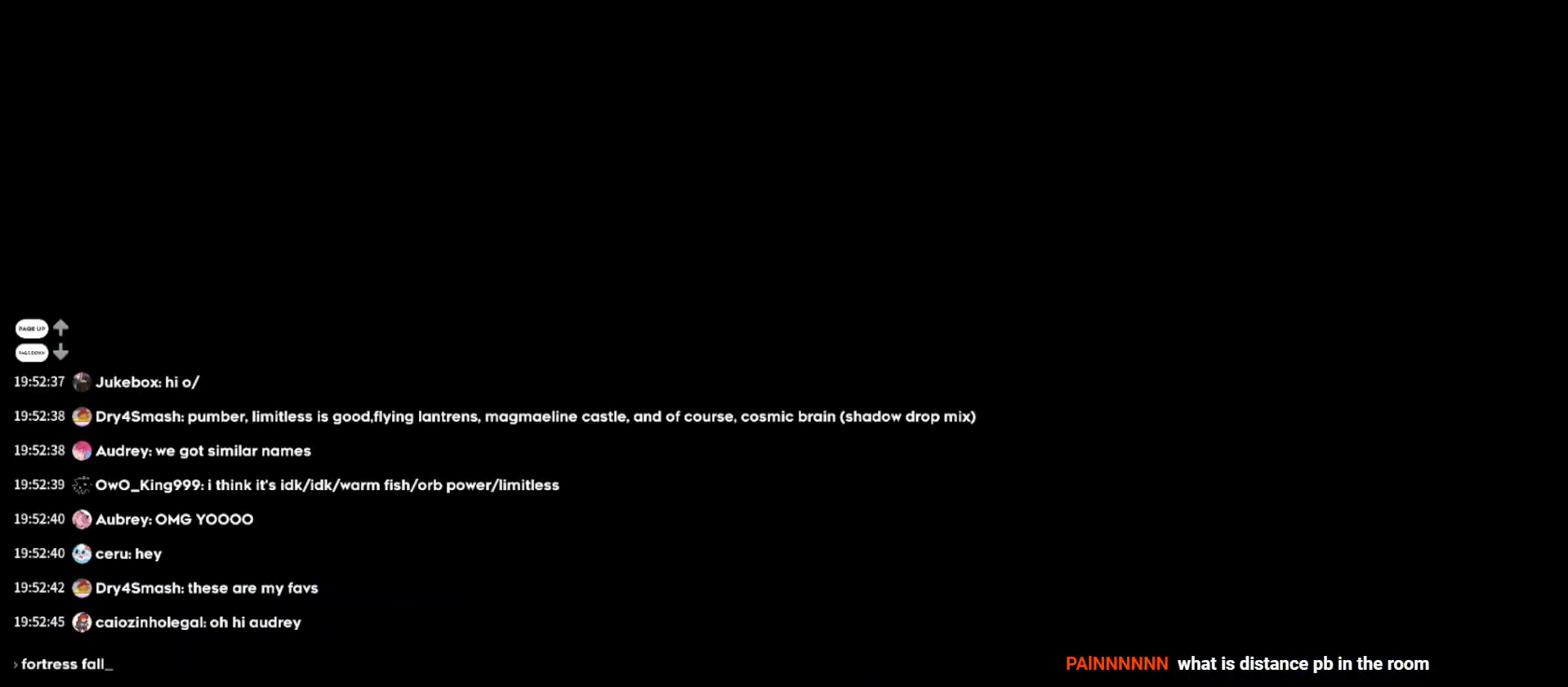
{"keys": [], "events": [[217, "s", "down"], [317, "s", "up"]]}
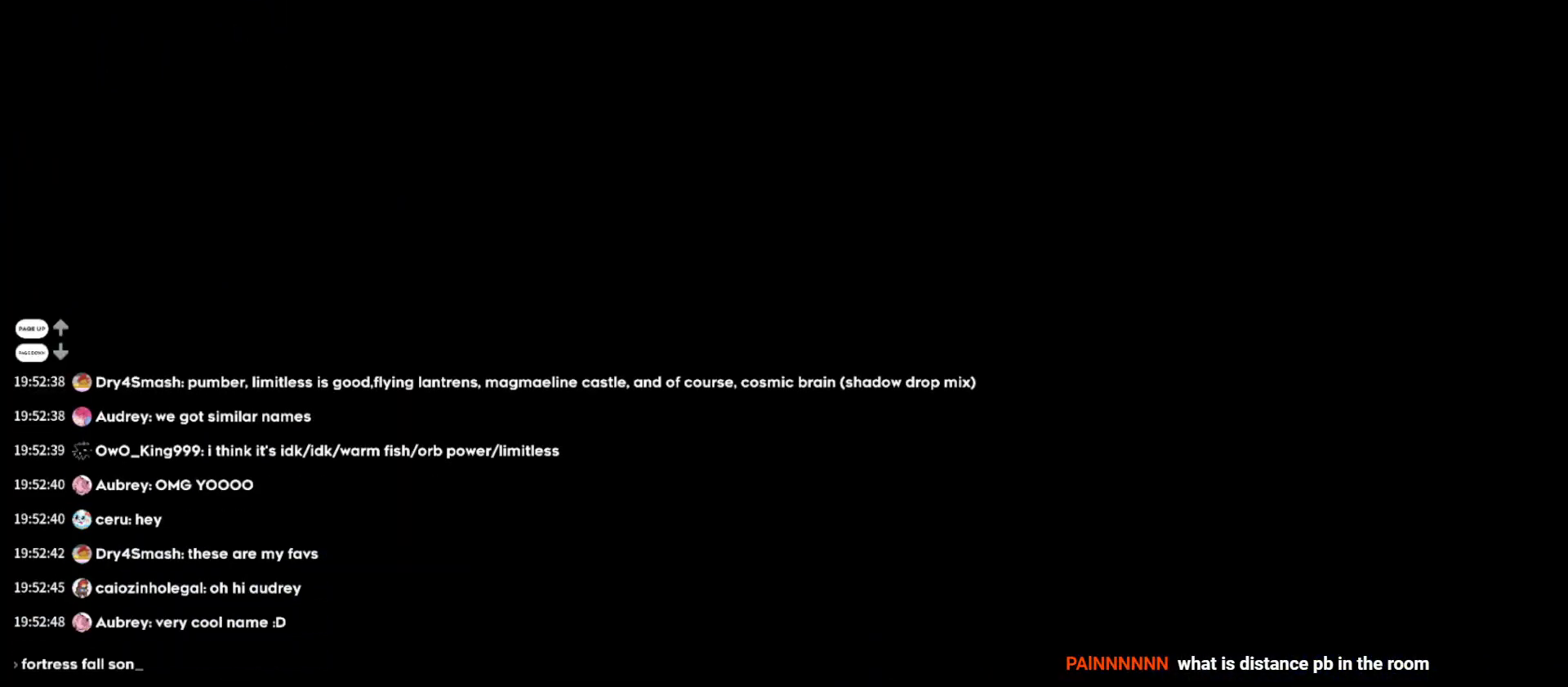
{"keys": [], "events": []}
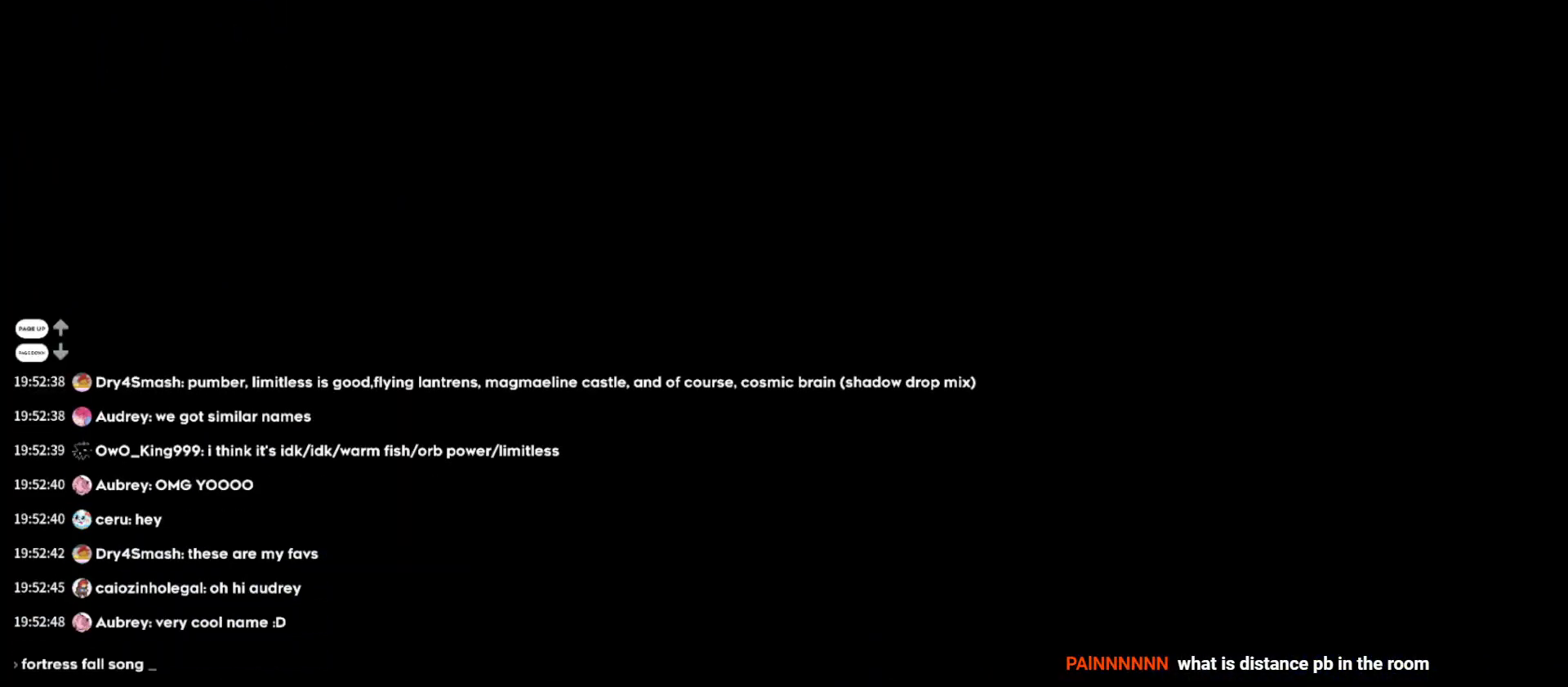
{"keys": [], "events": []}
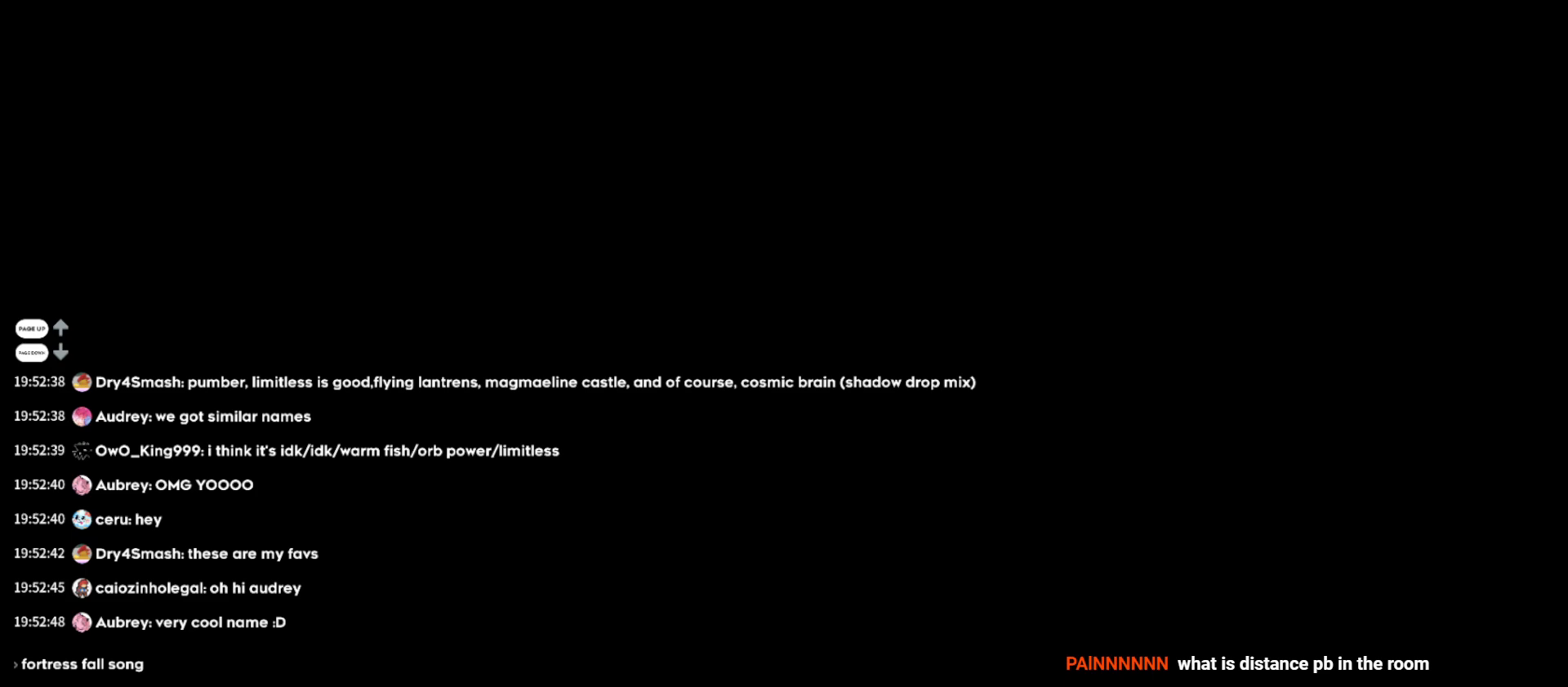
{"keys": ["d"], "events": [[383, "d", "down"]]}
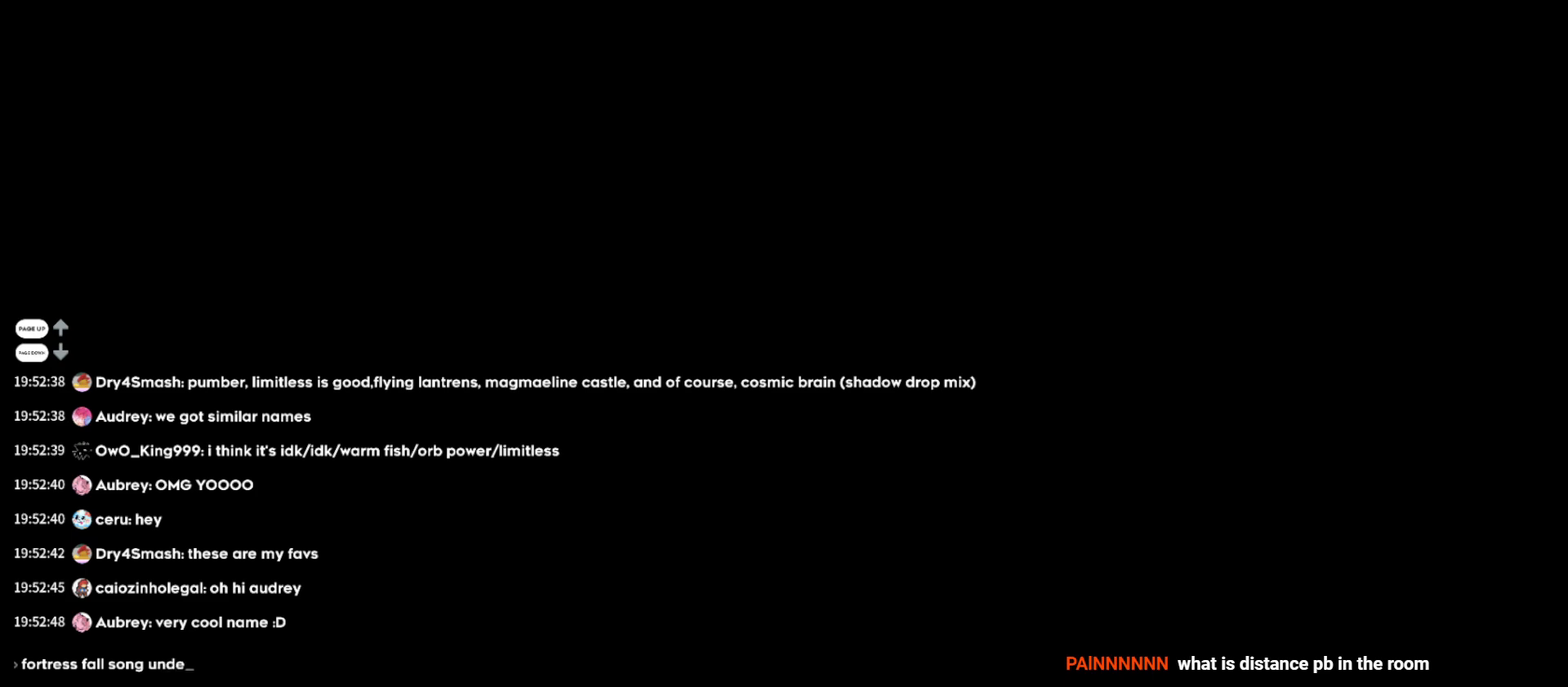
{"keys": [], "events": [[33, "d", "up"], [283, "s", "down"], [383, "s", "up"]]}
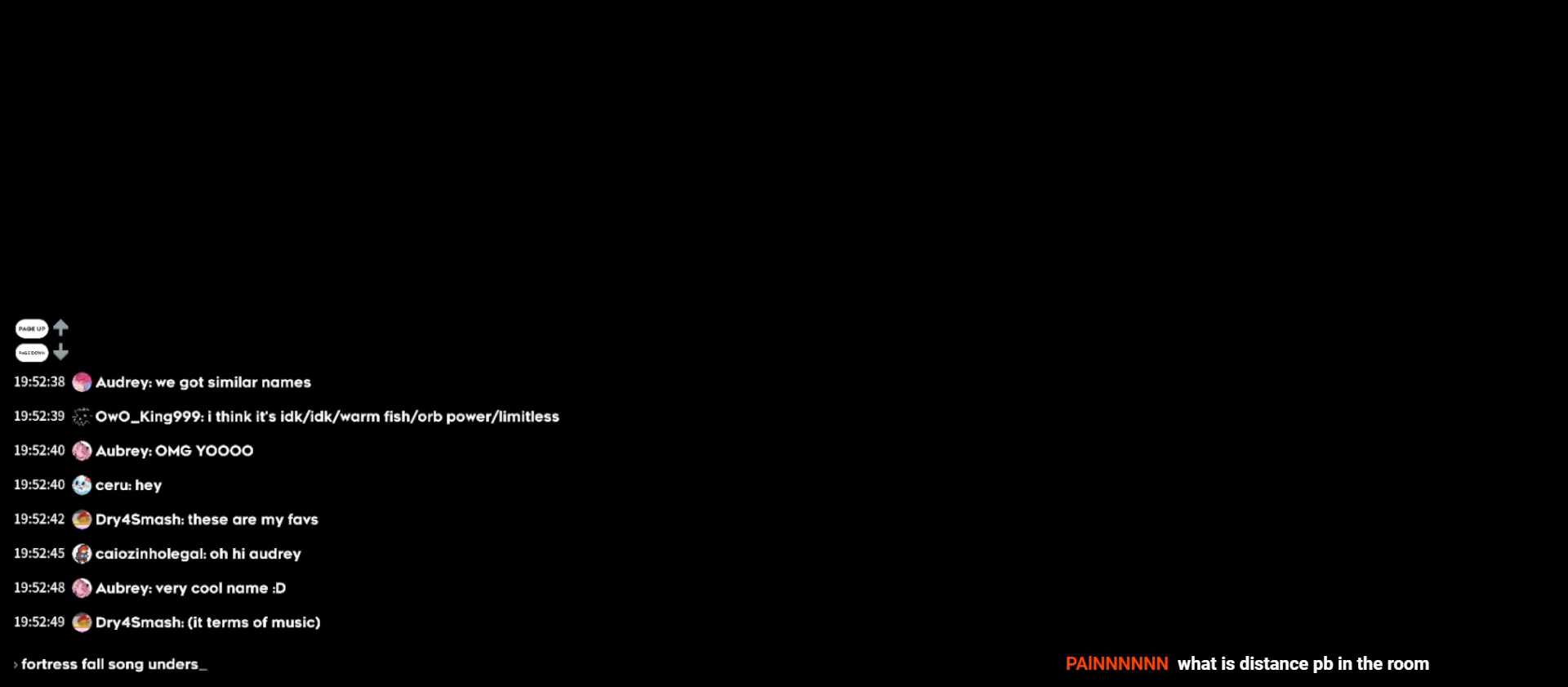
{"keys": [], "events": [[300, "a", "down"], [400, "a", "up"]]}
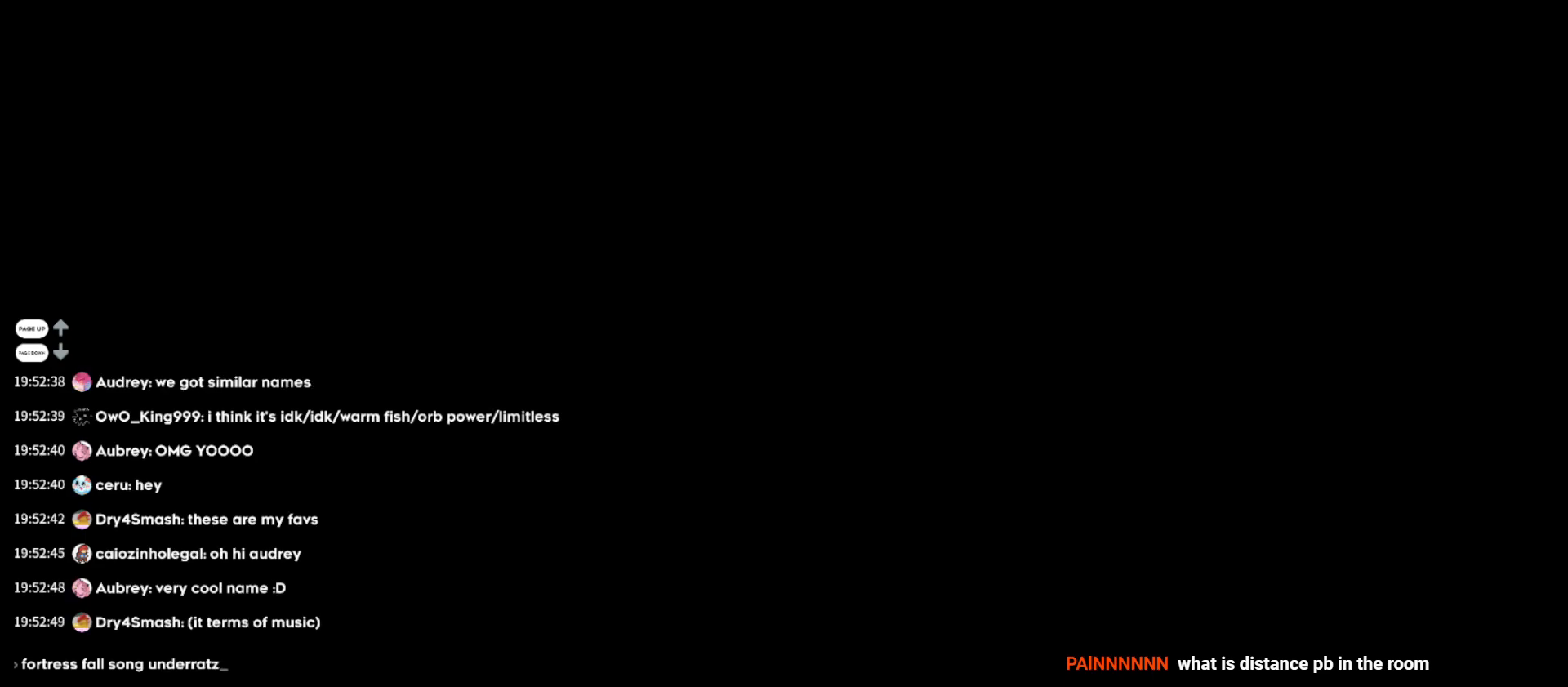
{"keys": [], "events": []}
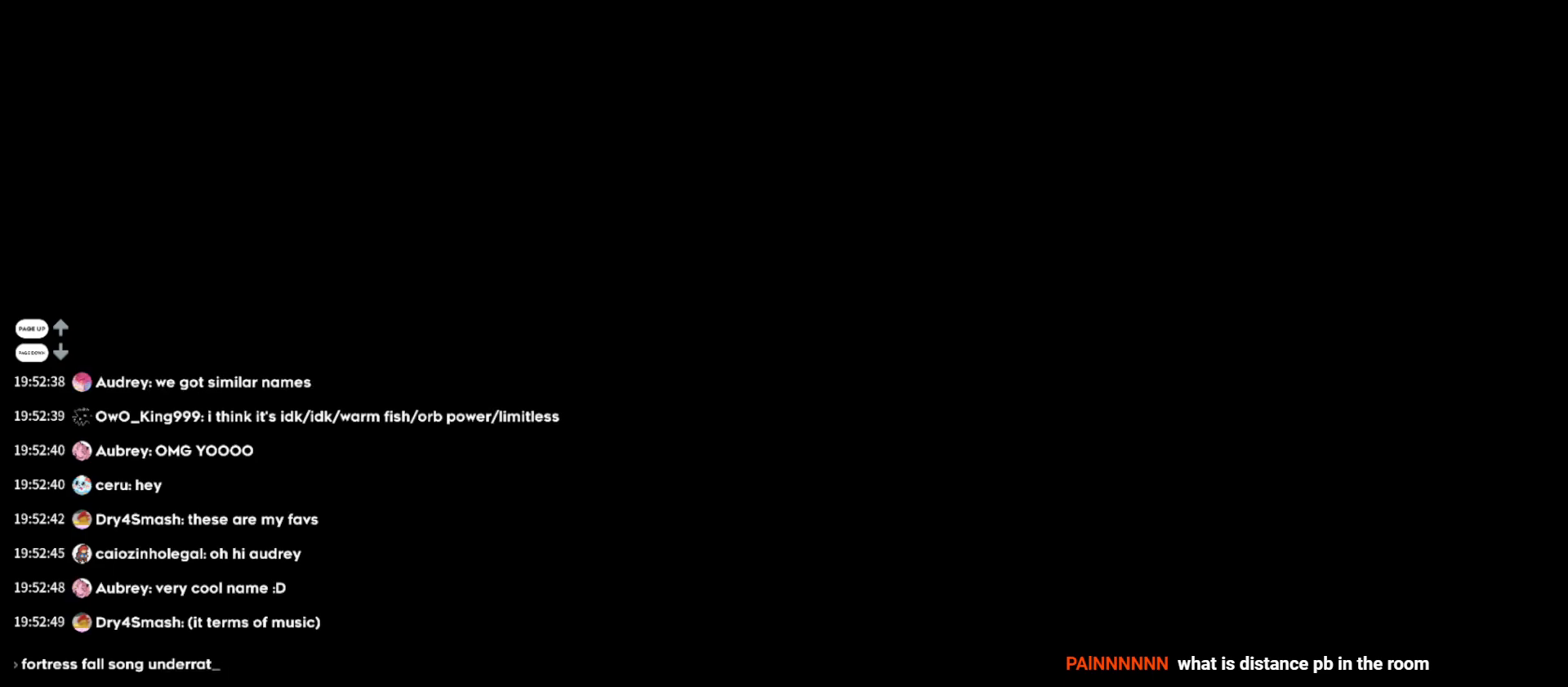
{"keys": [], "events": [[200, "d", "down"], [317, "d", "up"]]}
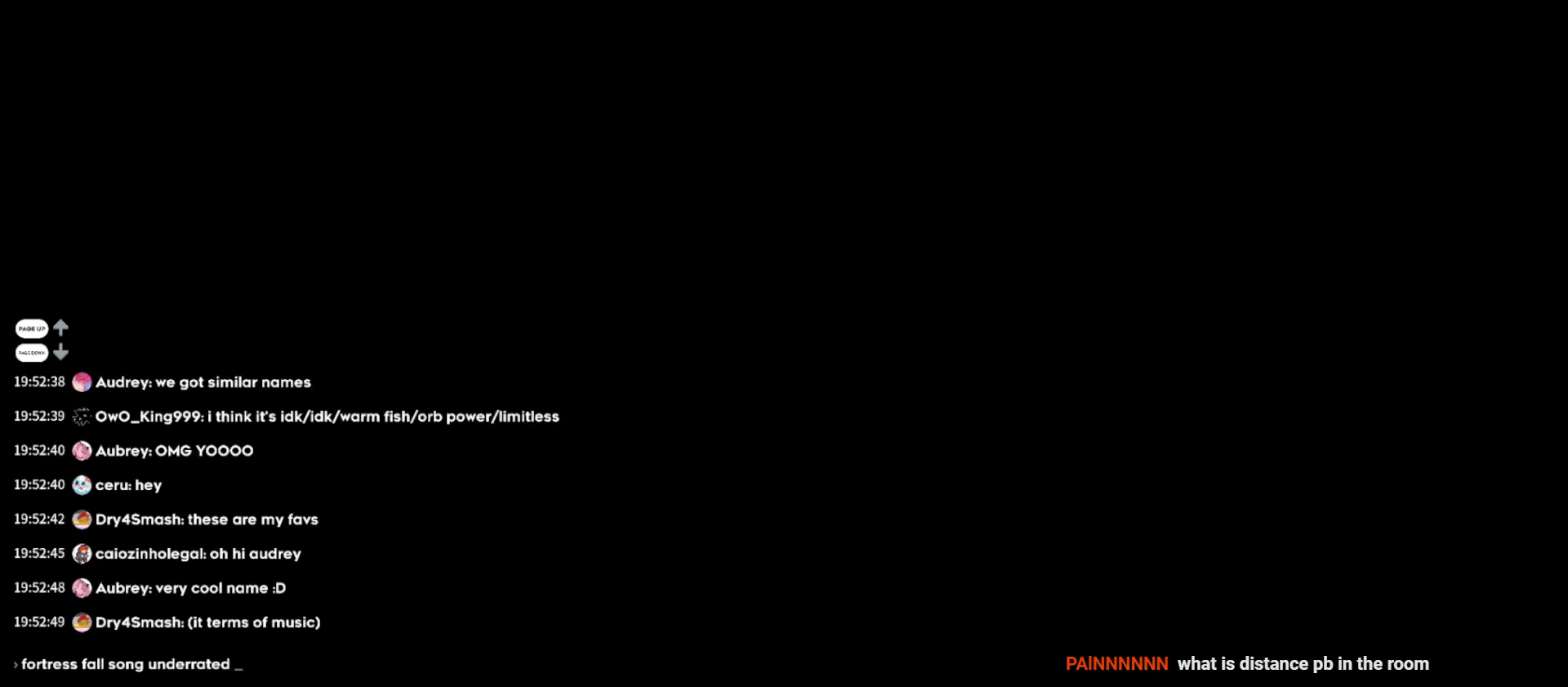
{"keys": [], "events": []}
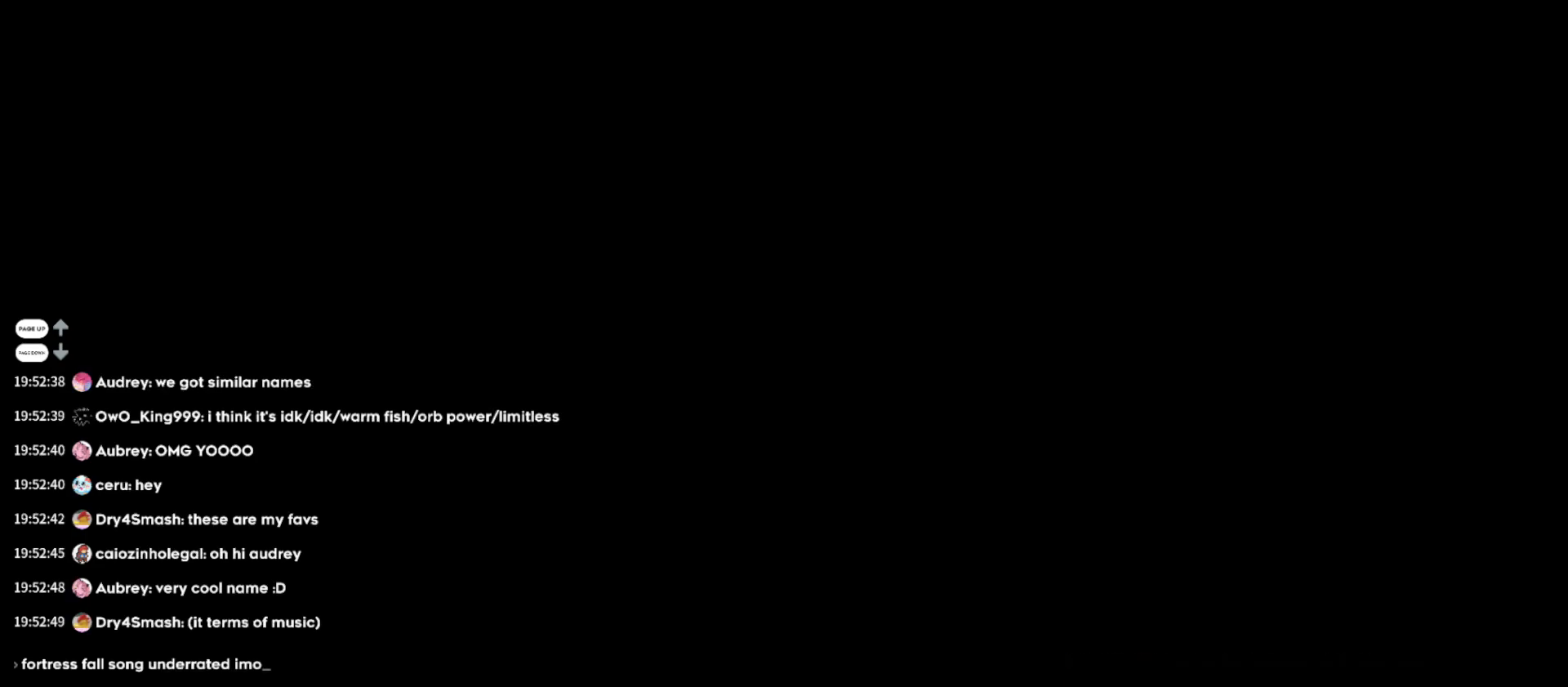
{"keys": [], "events": []}
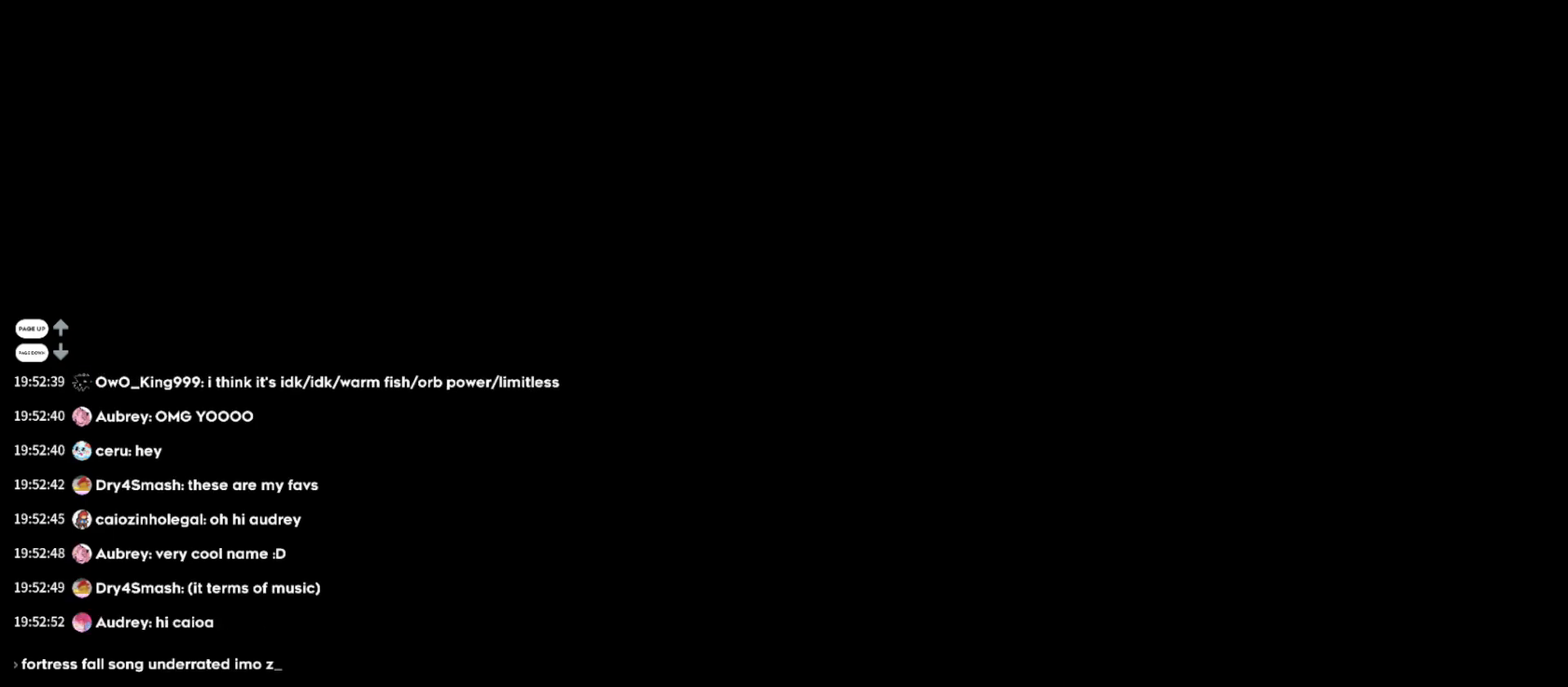
{"keys": [], "events": []}
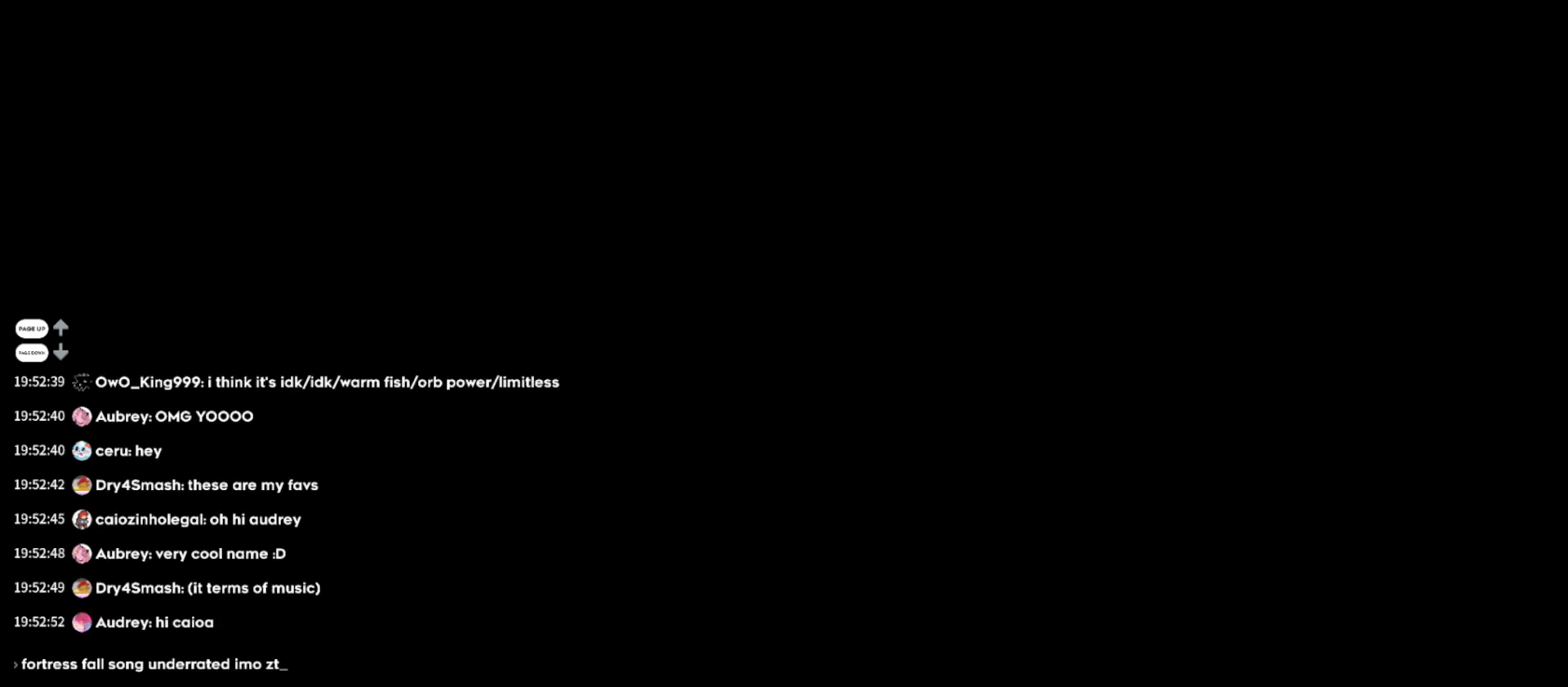
{"keys": [], "events": []}
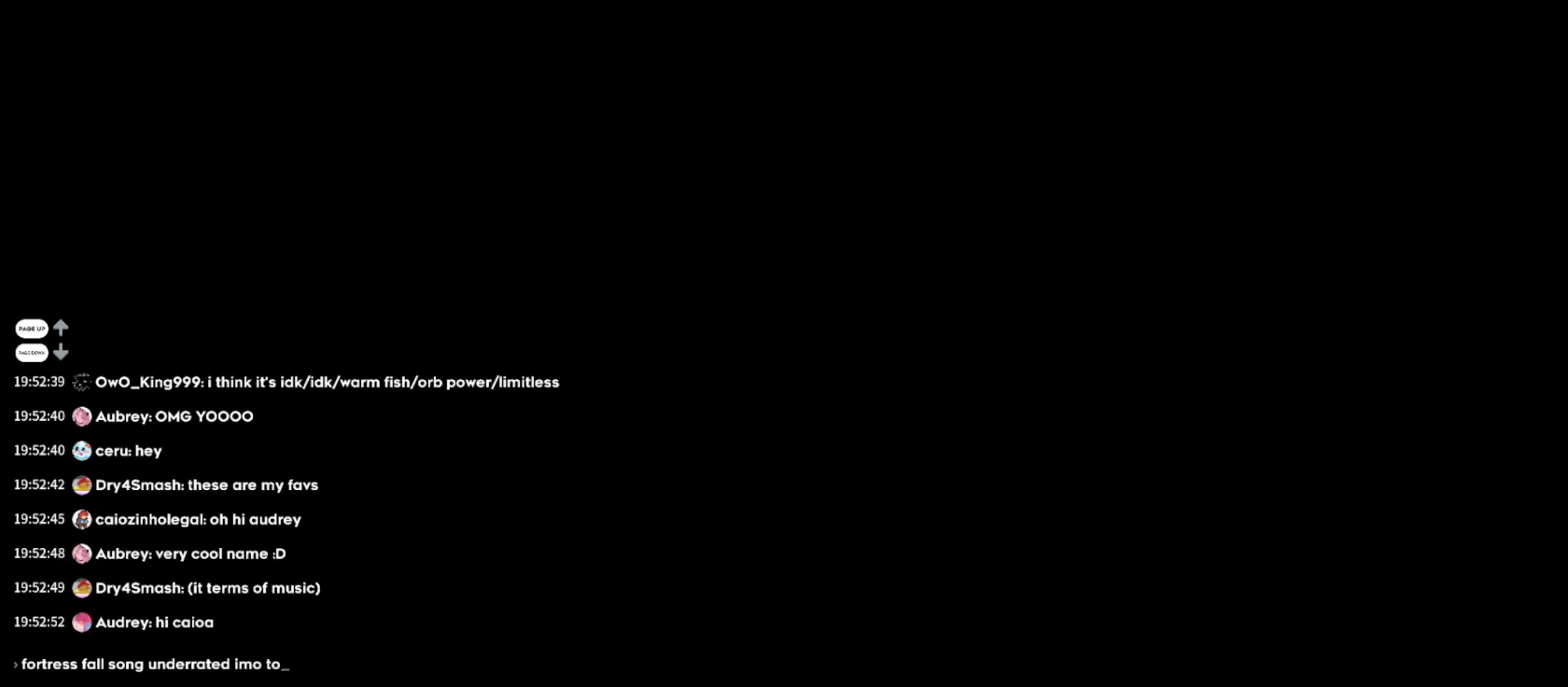
{"keys": [], "events": [[217, "dash", "down"], [333, "dash", "up"]]}